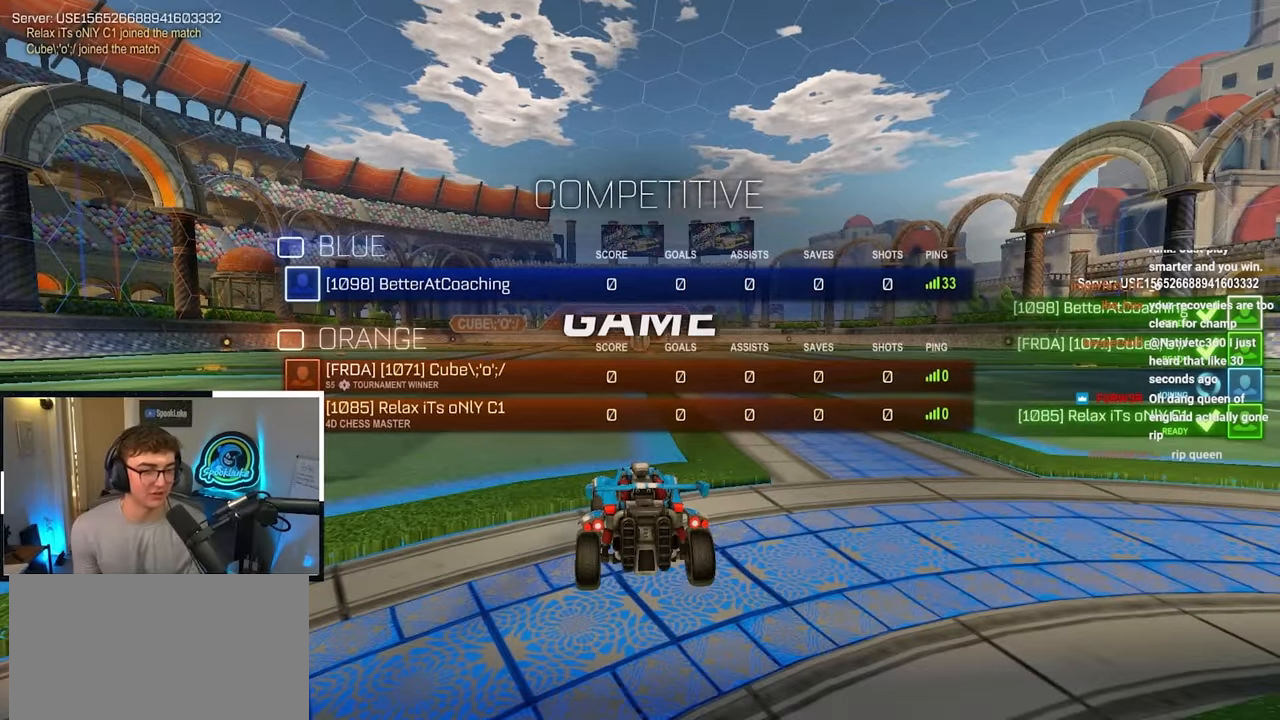
Gameplay with a controller (PlayStation layout); each line is a JSON object with the inputs held at the frame after it. "events" lists button and stick changes between this image and that frame as [ms after this image, input, new state], when the widget could be followed in between.
{"buttons": ["R2"], "left_stick": "center", "right_stick": "center", "events": []}
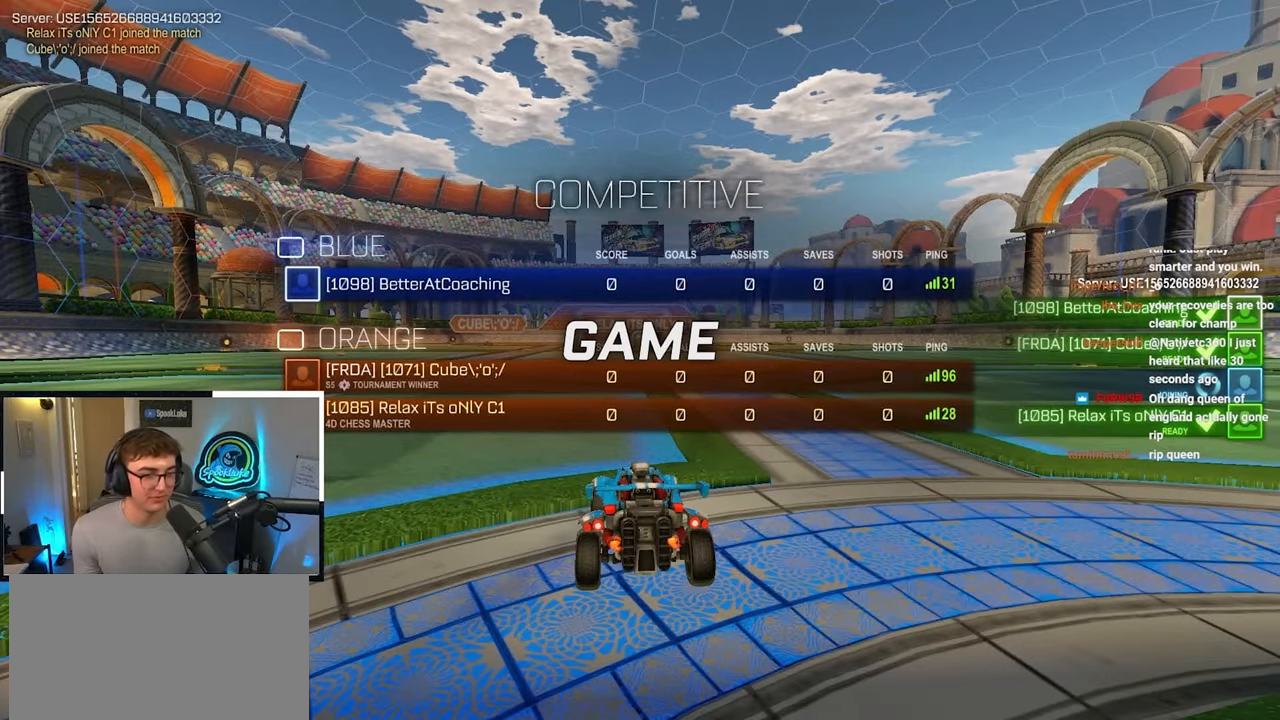
{"buttons": ["R2"], "left_stick": "center", "right_stick": "center", "events": []}
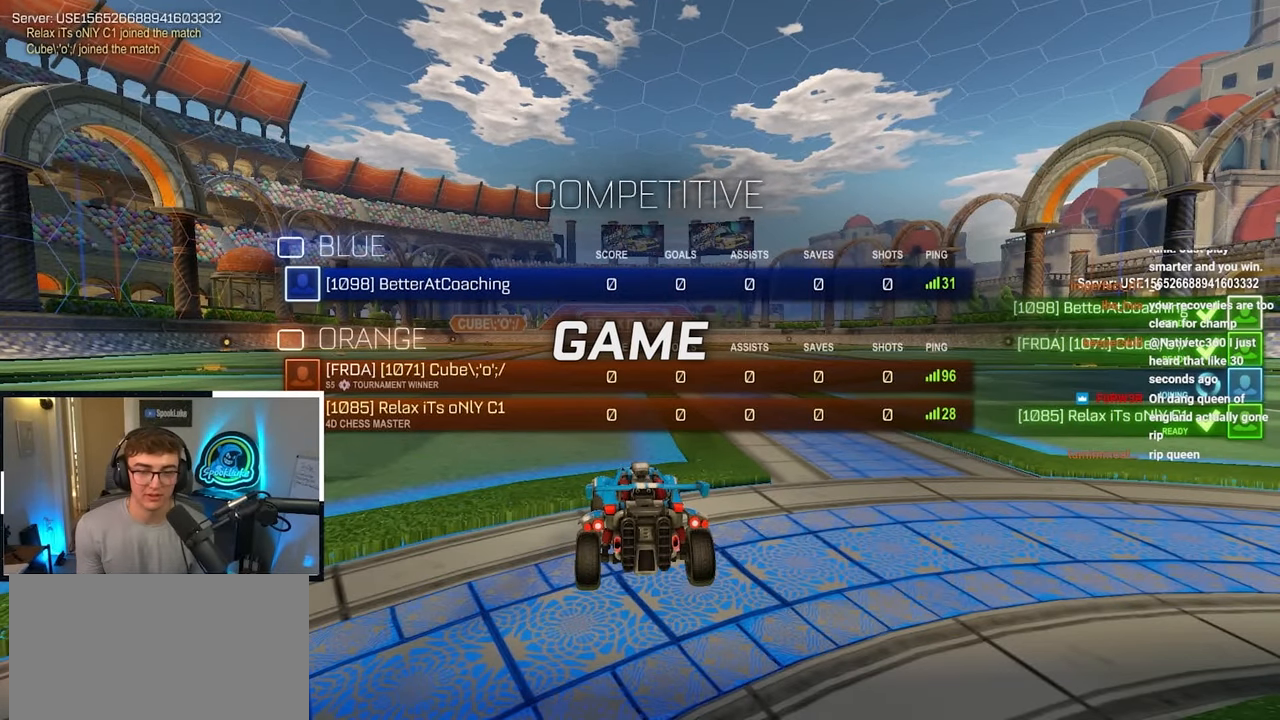
{"buttons": ["R2"], "left_stick": "center", "right_stick": "center", "events": []}
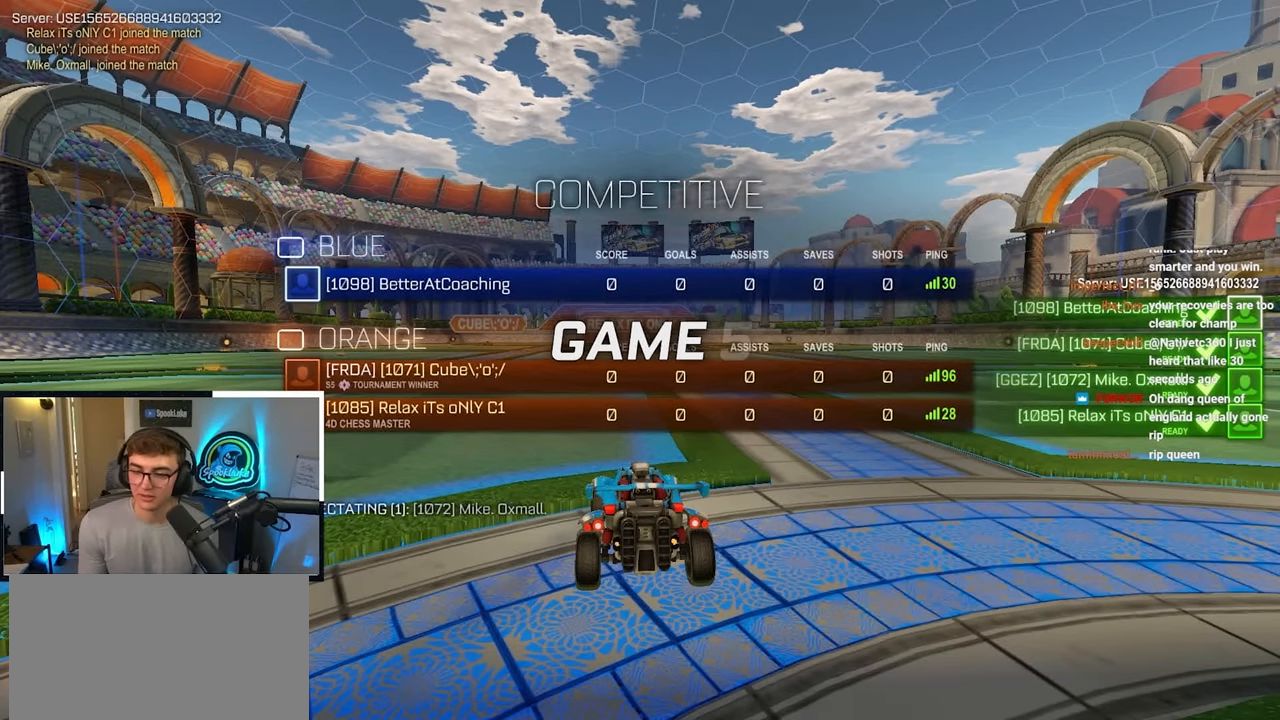
{"buttons": ["R2"], "left_stick": "center", "right_stick": "center", "events": []}
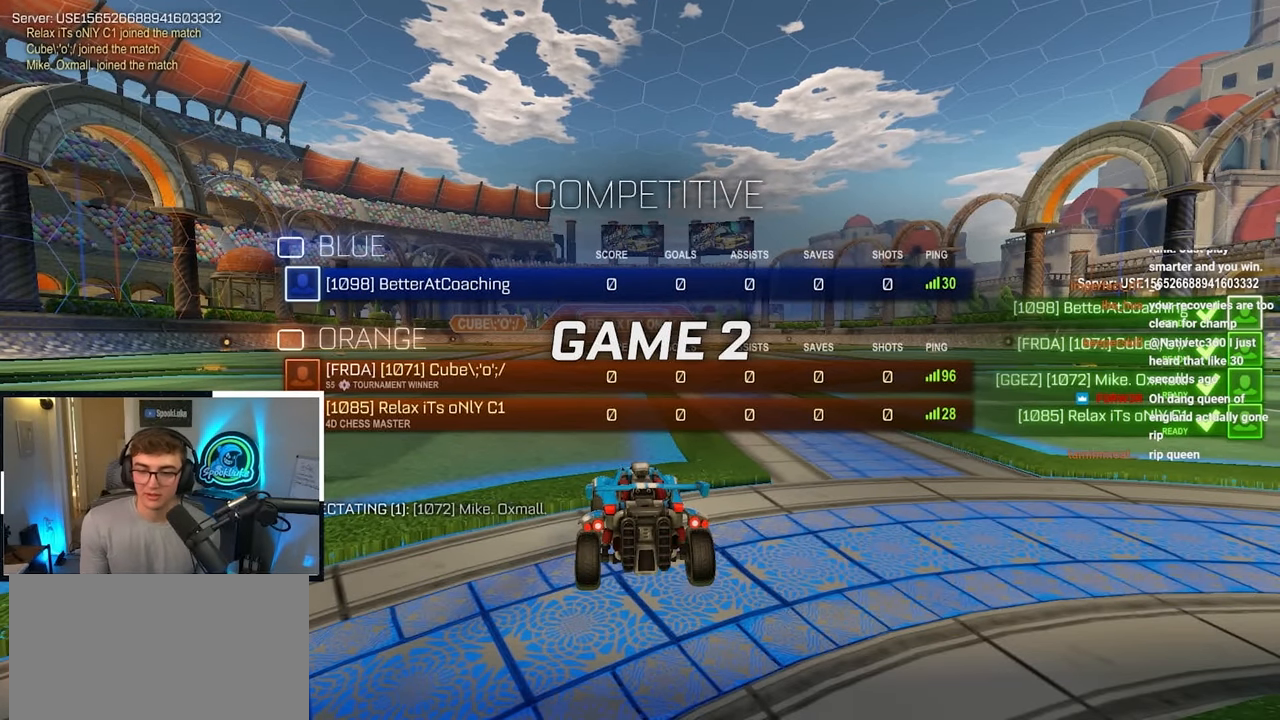
{"buttons": ["R2"], "left_stick": "center", "right_stick": "center", "events": []}
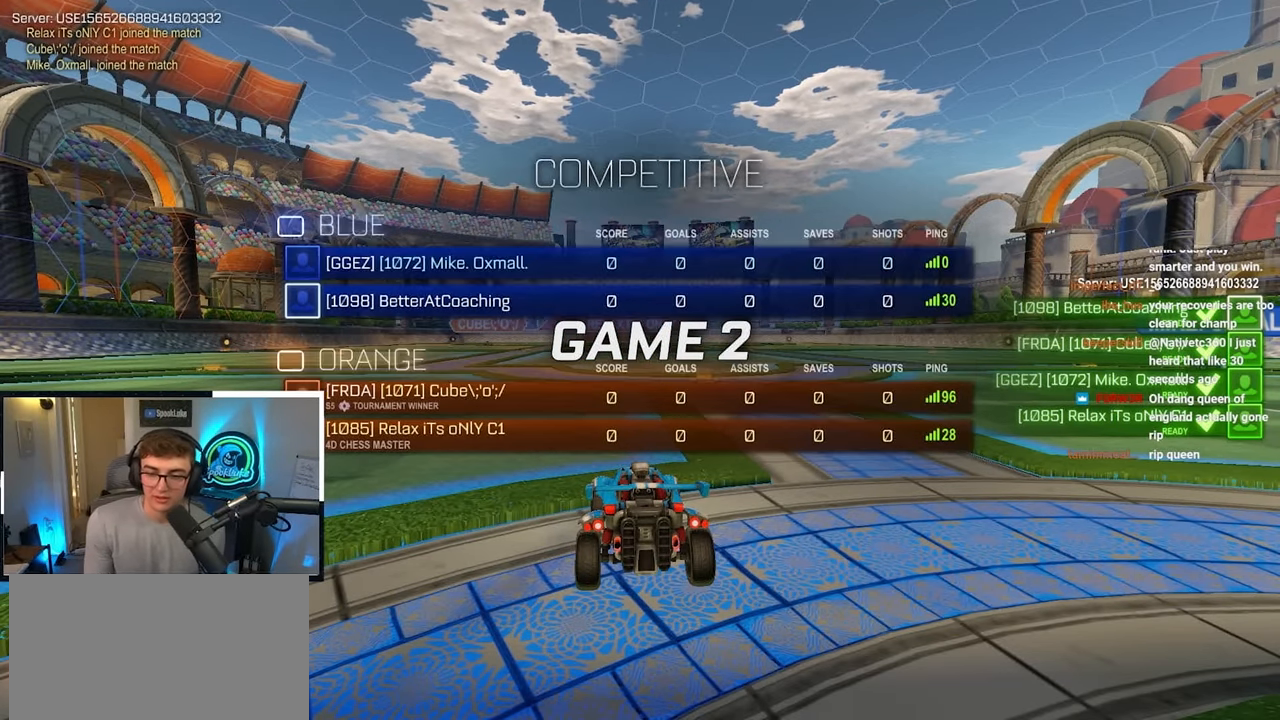
{"buttons": ["R2"], "left_stick": "center", "right_stick": "center", "events": []}
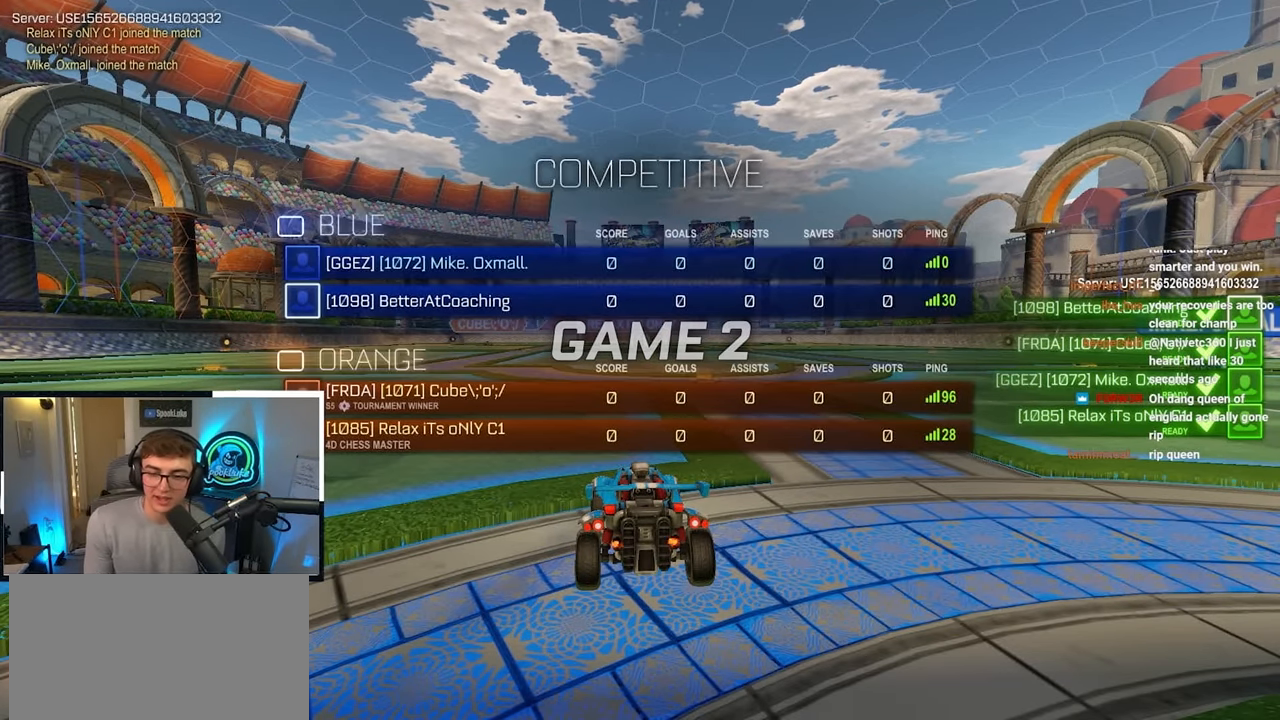
{"buttons": ["R2"], "left_stick": "center", "right_stick": "center", "events": []}
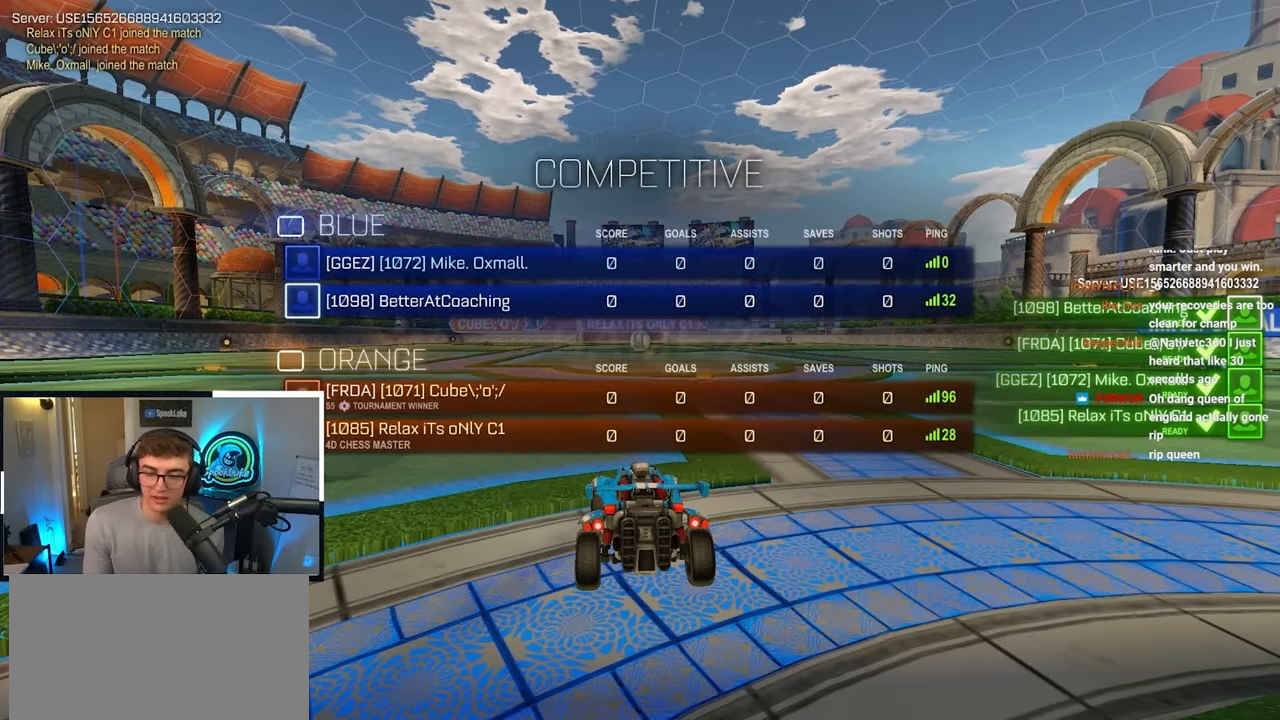
{"buttons": ["R2"], "left_stick": "center", "right_stick": "center", "events": [[183, "R2", "up"], [450, "R2", "down"]]}
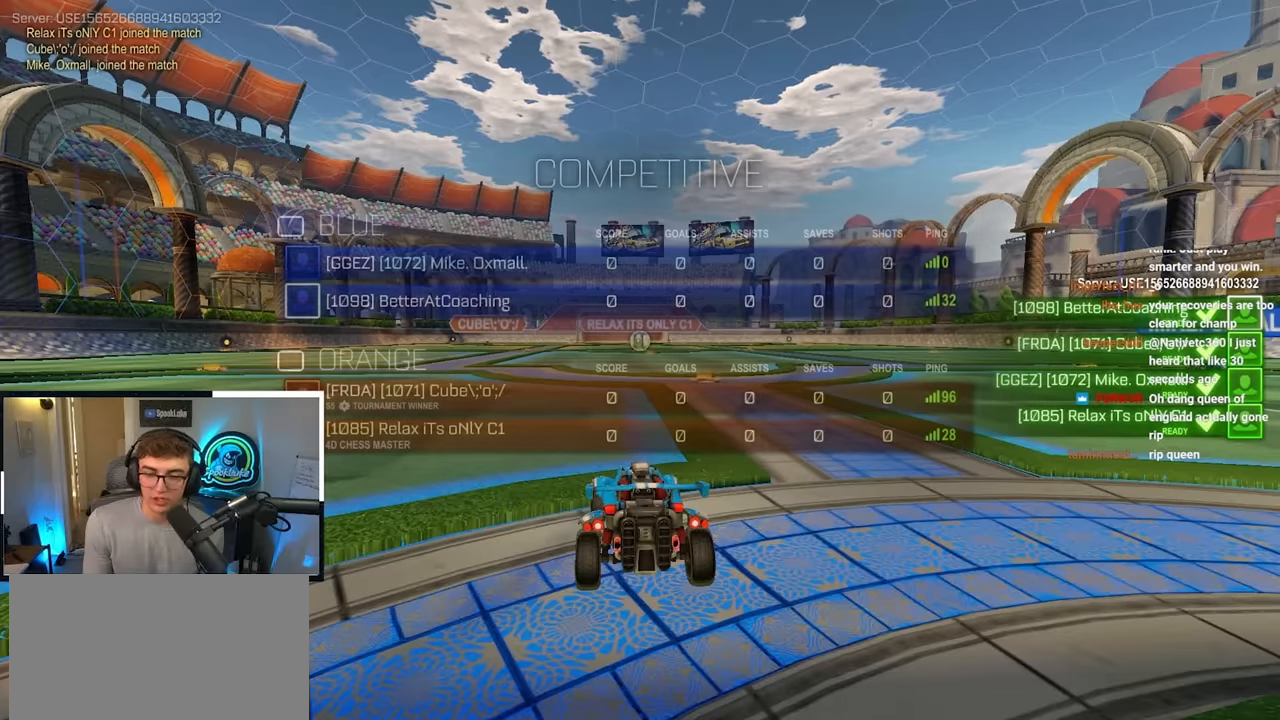
{"buttons": ["R2"], "left_stick": "center", "right_stick": "center", "events": []}
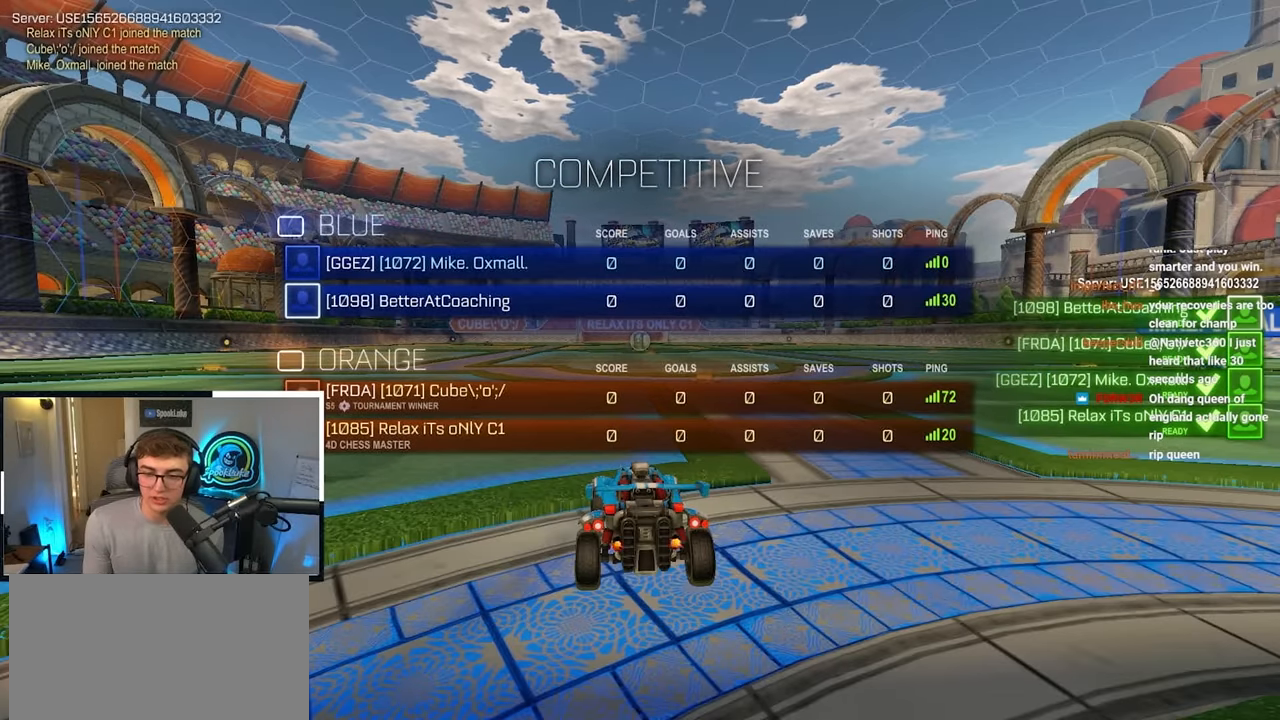
{"buttons": ["R2"], "left_stick": "center", "right_stick": "center", "events": []}
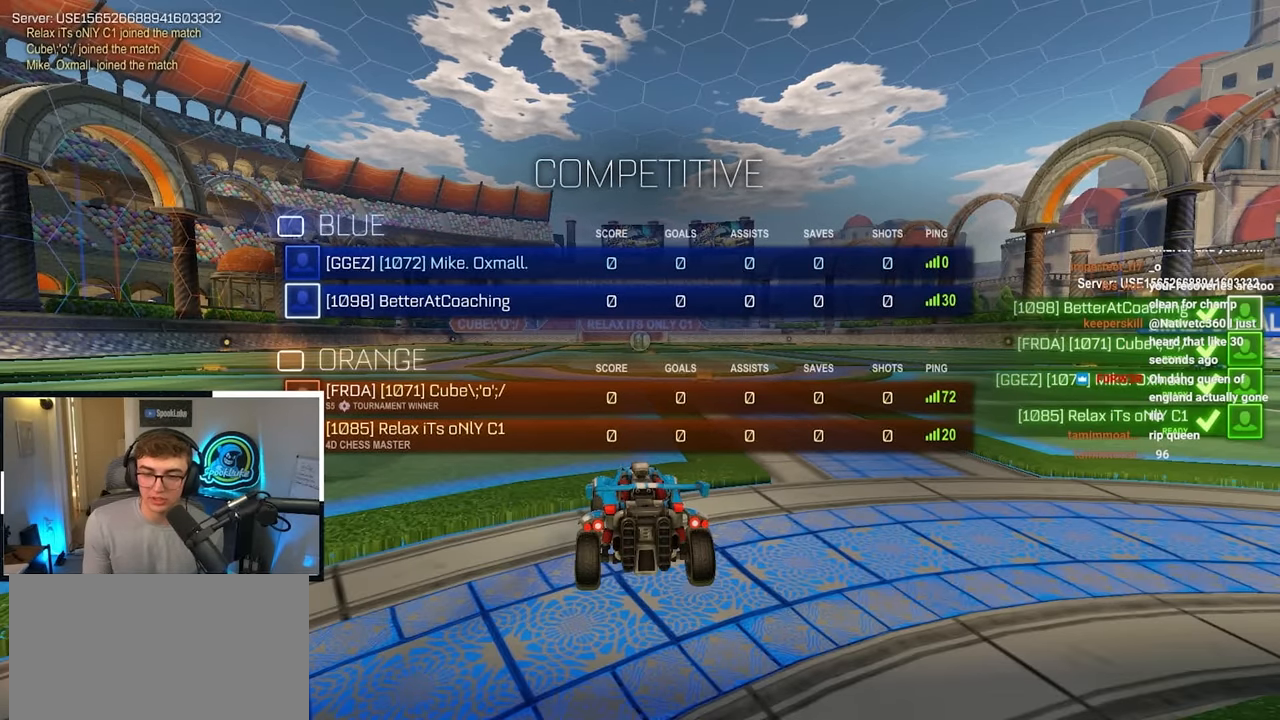
{"buttons": ["R2"], "left_stick": "center", "right_stick": "center", "events": []}
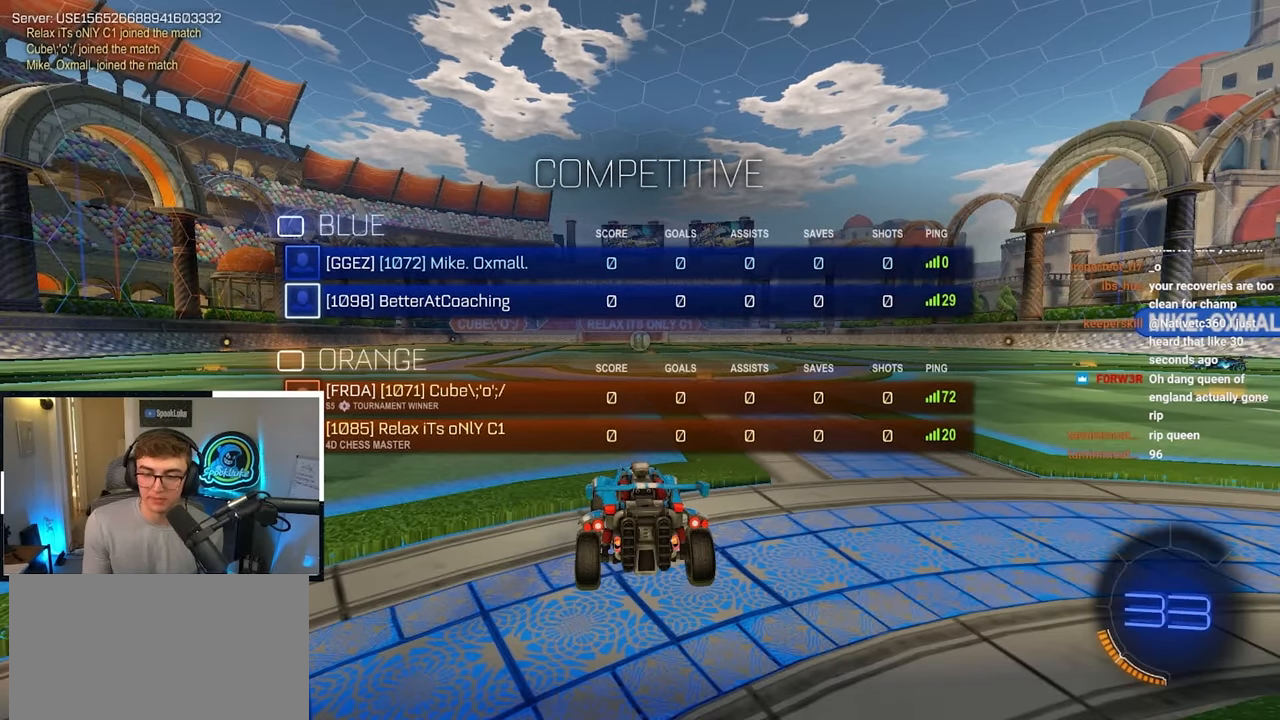
{"buttons": ["R2"], "left_stick": "center", "right_stick": "center", "events": []}
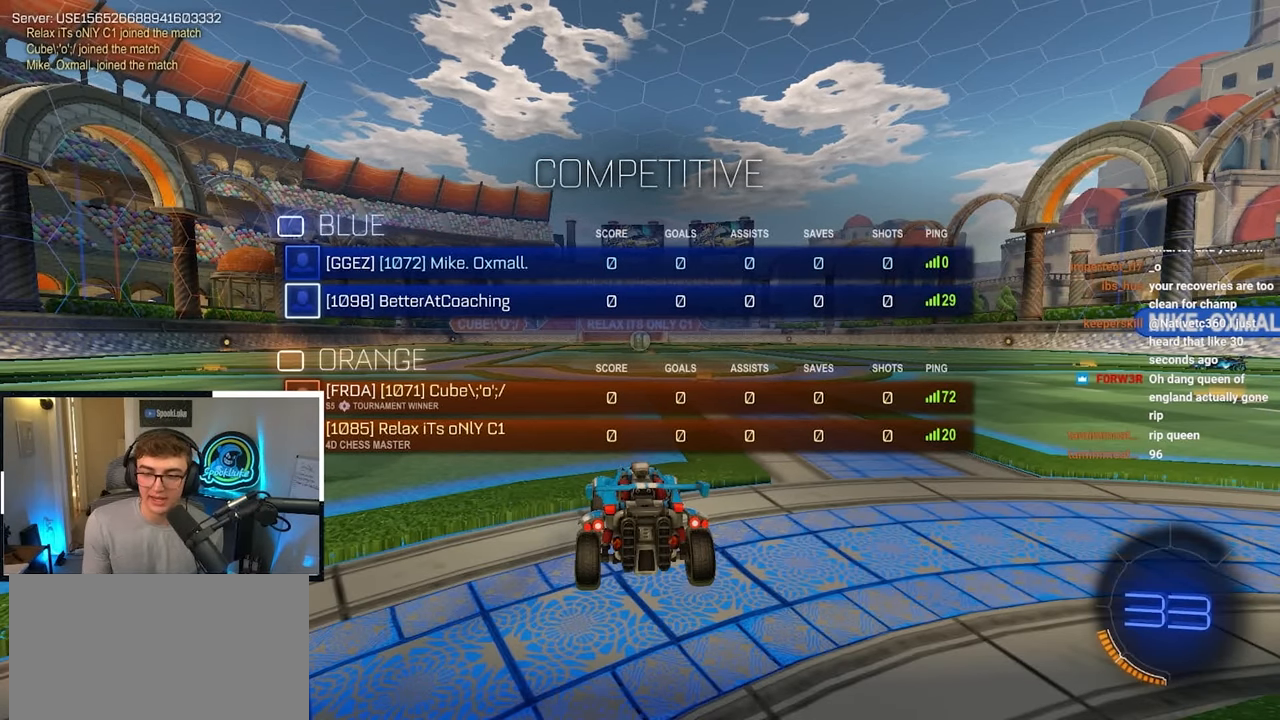
{"buttons": ["R2"], "left_stick": "center", "right_stick": "center", "events": []}
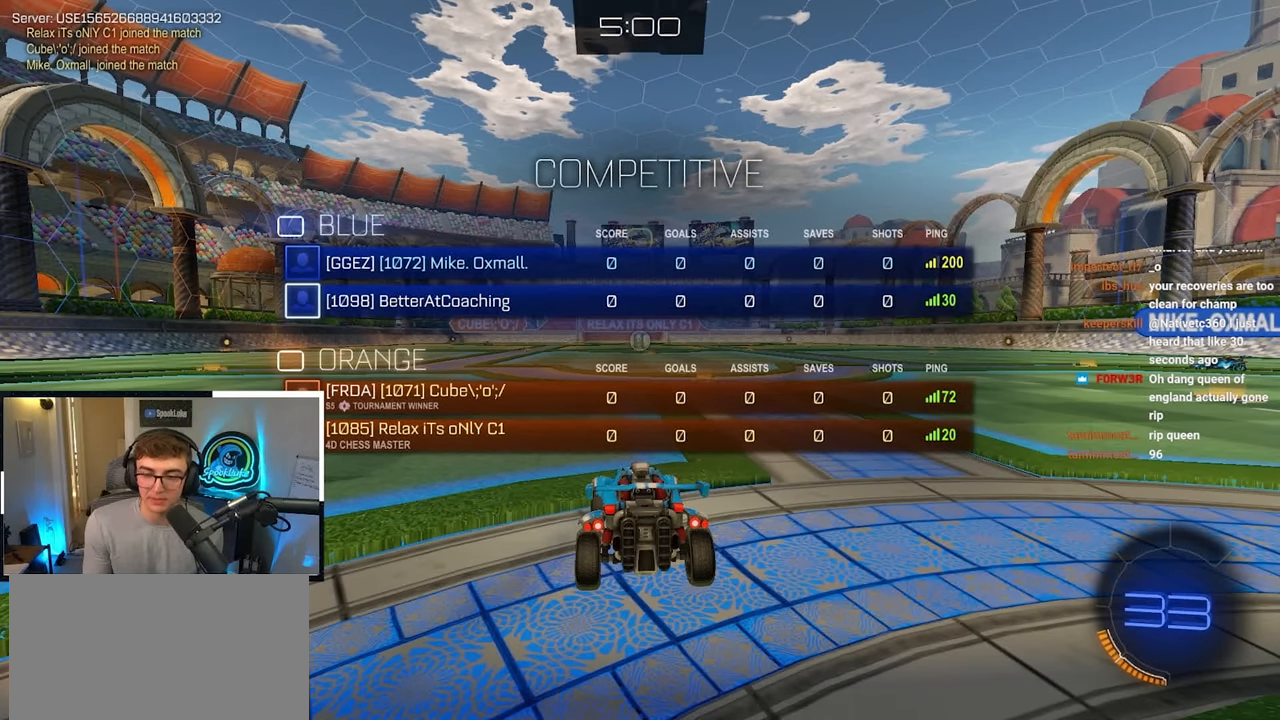
{"buttons": ["R2"], "left_stick": "center", "right_stick": "center", "events": []}
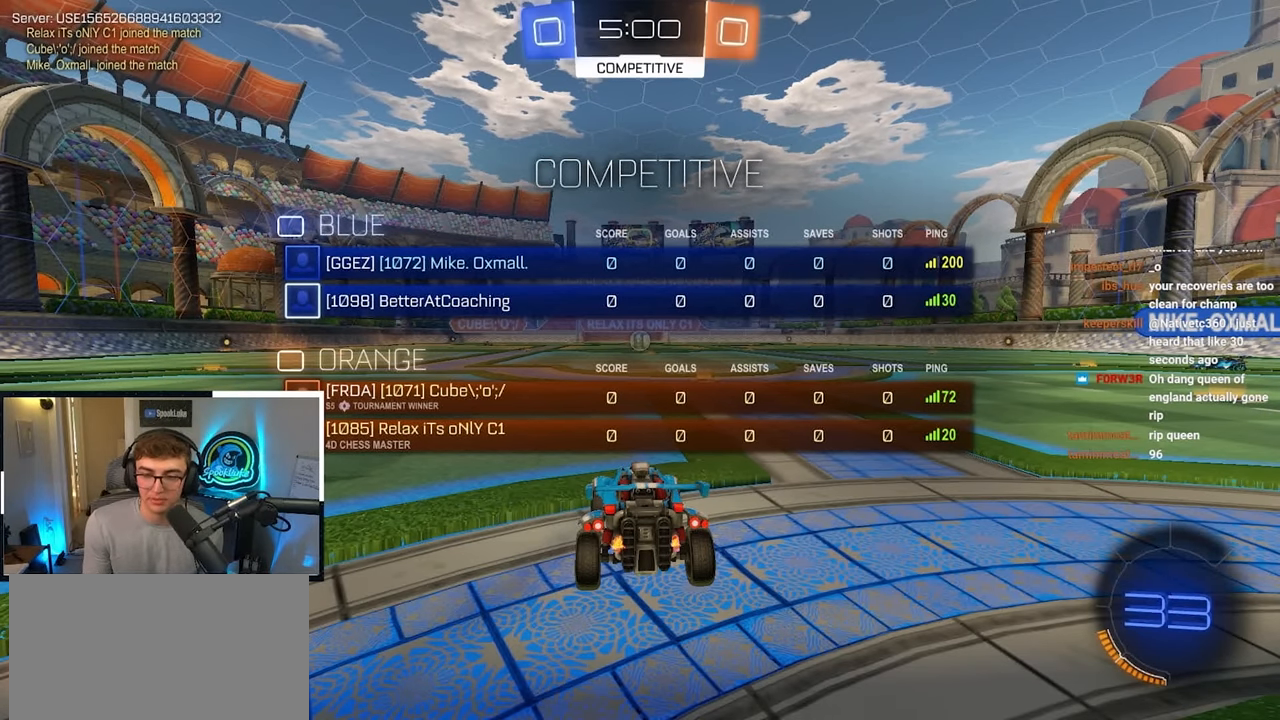
{"buttons": [], "left_stick": "center", "right_stick": "center", "events": [[416, "R2", "up"]]}
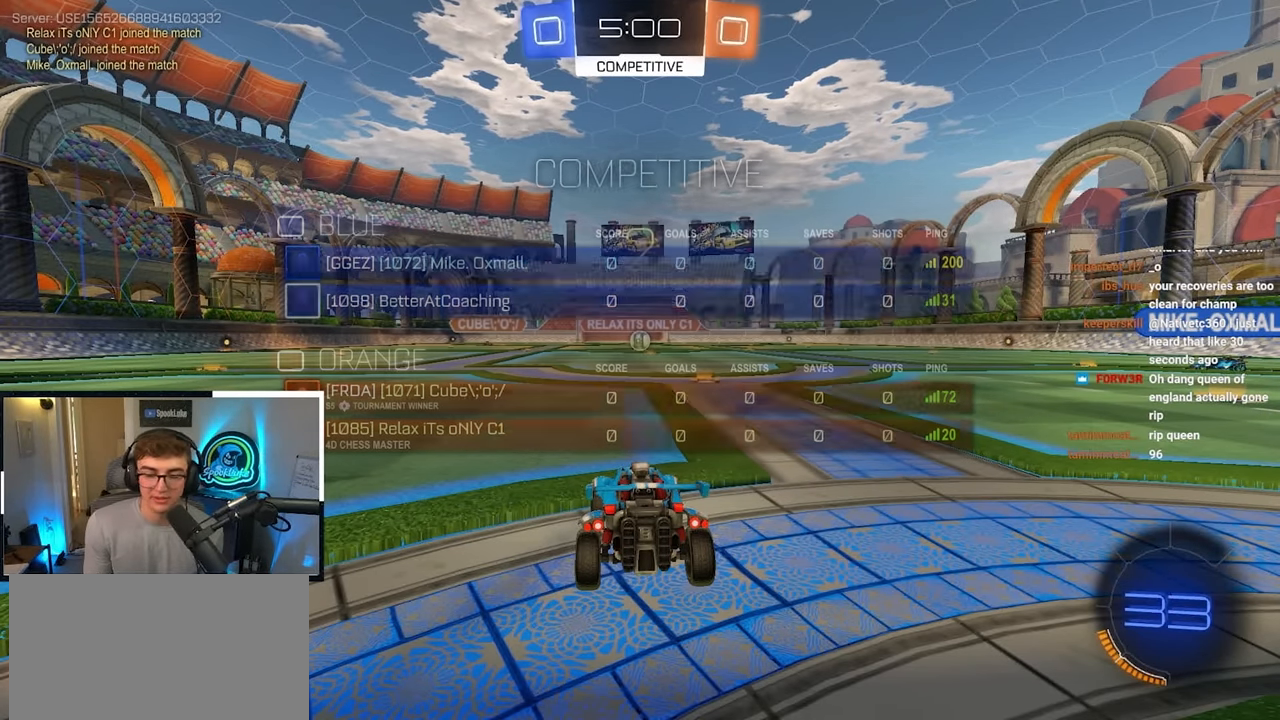
{"buttons": [], "left_stick": "center", "right_stick": "center", "events": []}
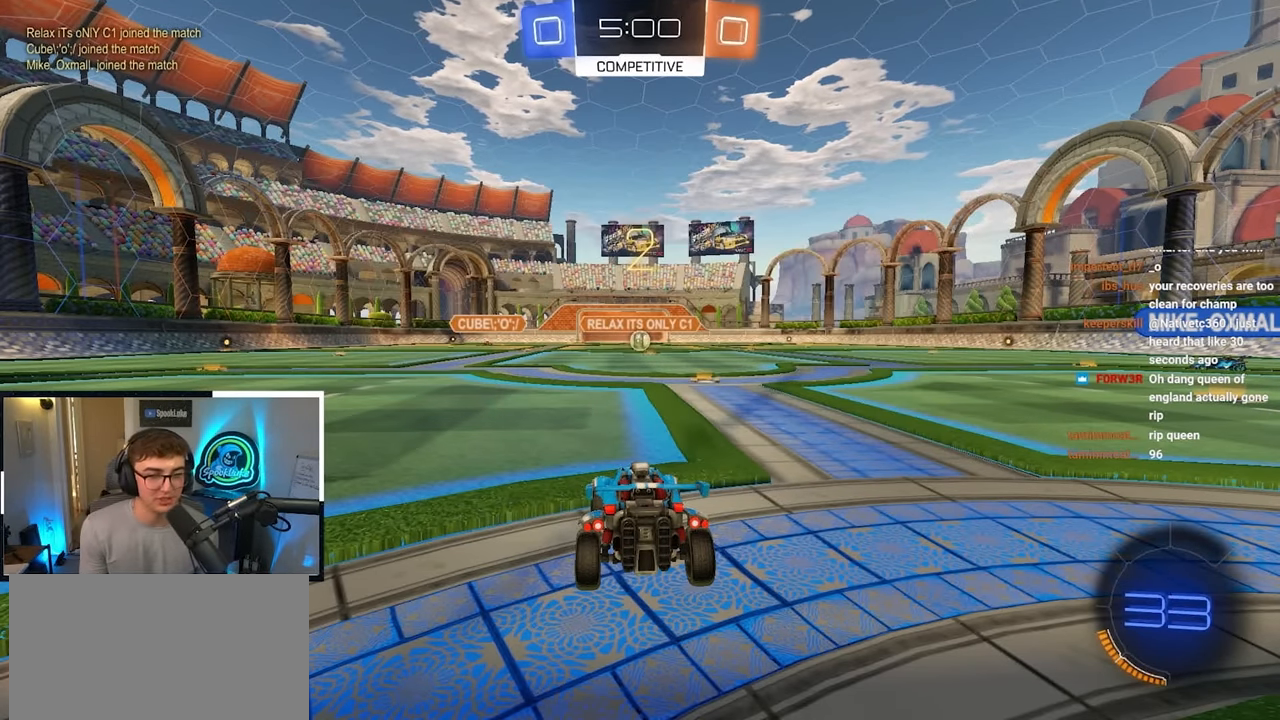
{"buttons": ["R2"], "left_stick": "up", "right_stick": "center", "events": [[50, "R2", "down"], [333, "left_stick", "up"]]}
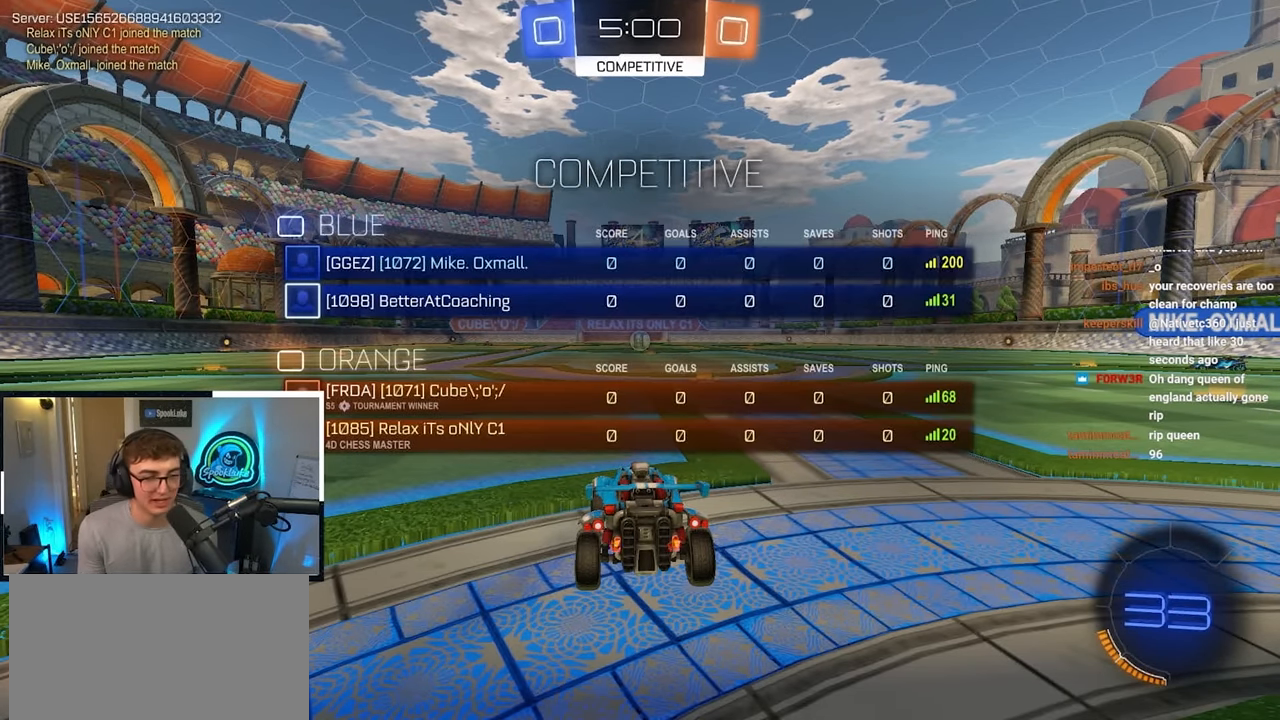
{"buttons": ["R2"], "left_stick": "up", "right_stick": "center", "events": []}
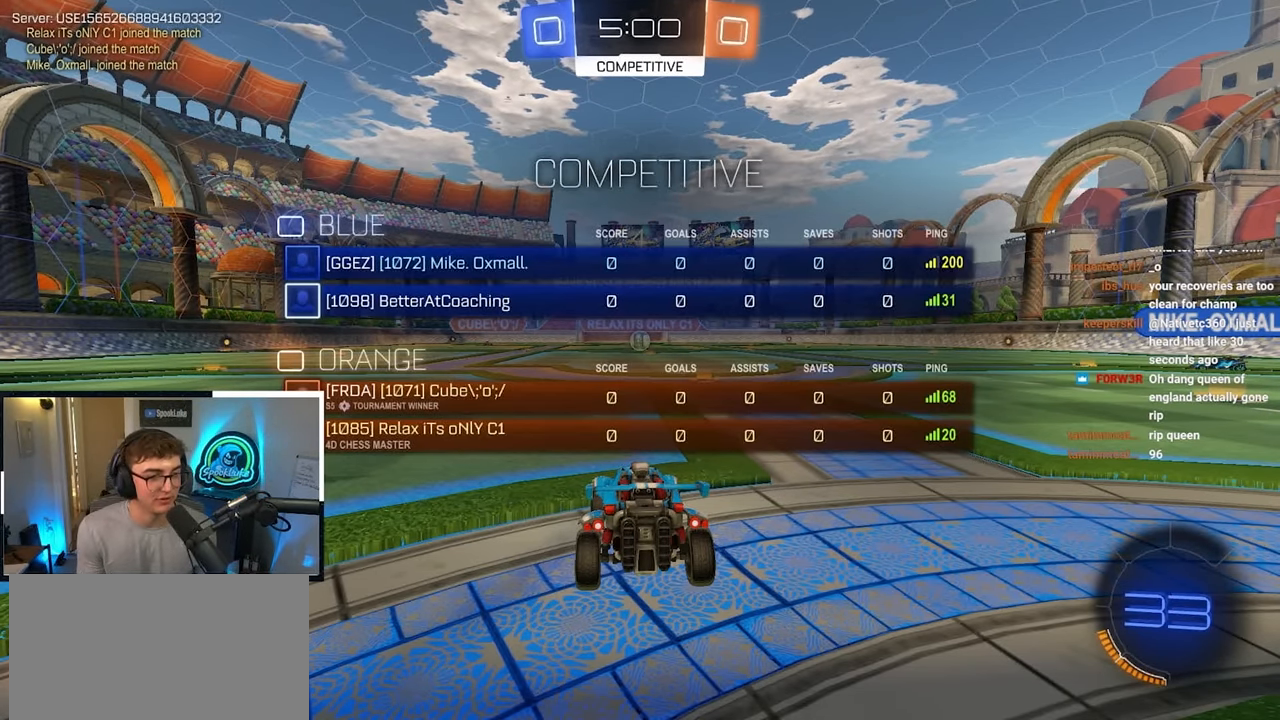
{"buttons": [], "left_stick": "up", "right_stick": "center", "events": [[100, "R2", "up"]]}
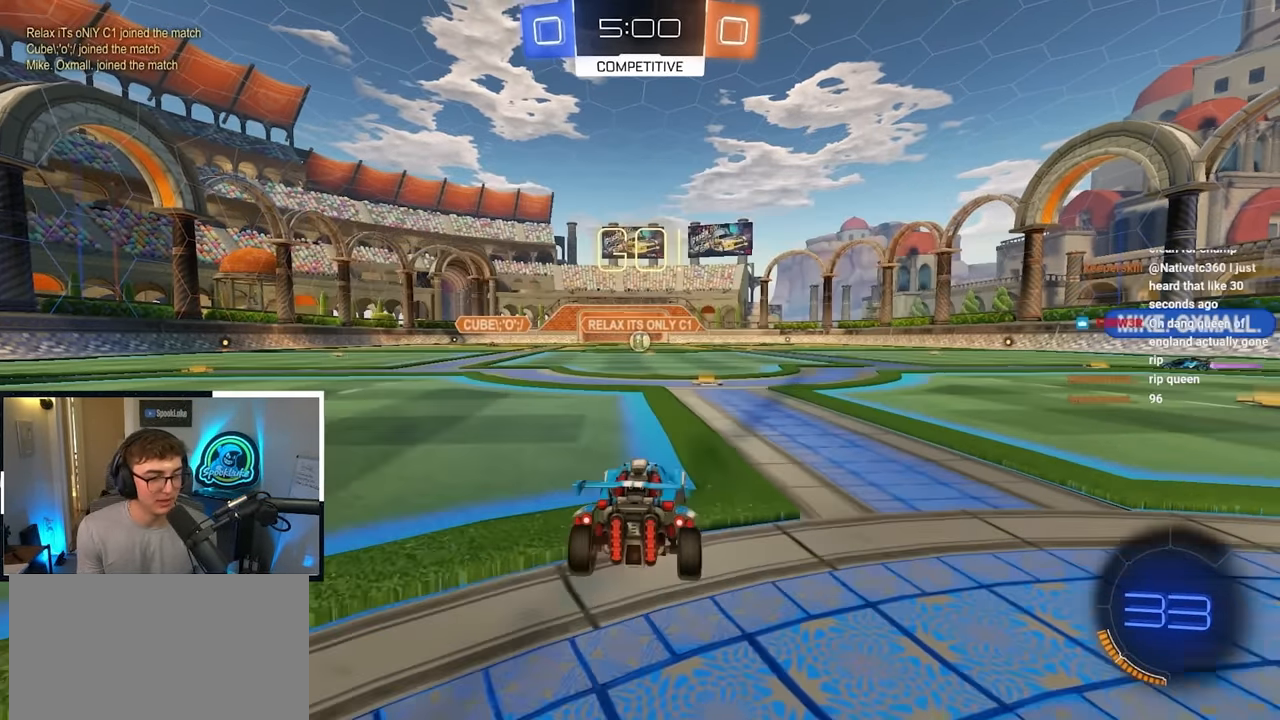
{"buttons": ["R2"], "left_stick": "center", "right_stick": "center", "events": [[66, "CROSS", "down"], [150, "CROSS", "up"], [200, "CROSS", "down"], [300, "CROSS", "up"], [350, "R2", "down"], [466, "left_stick", "center"]]}